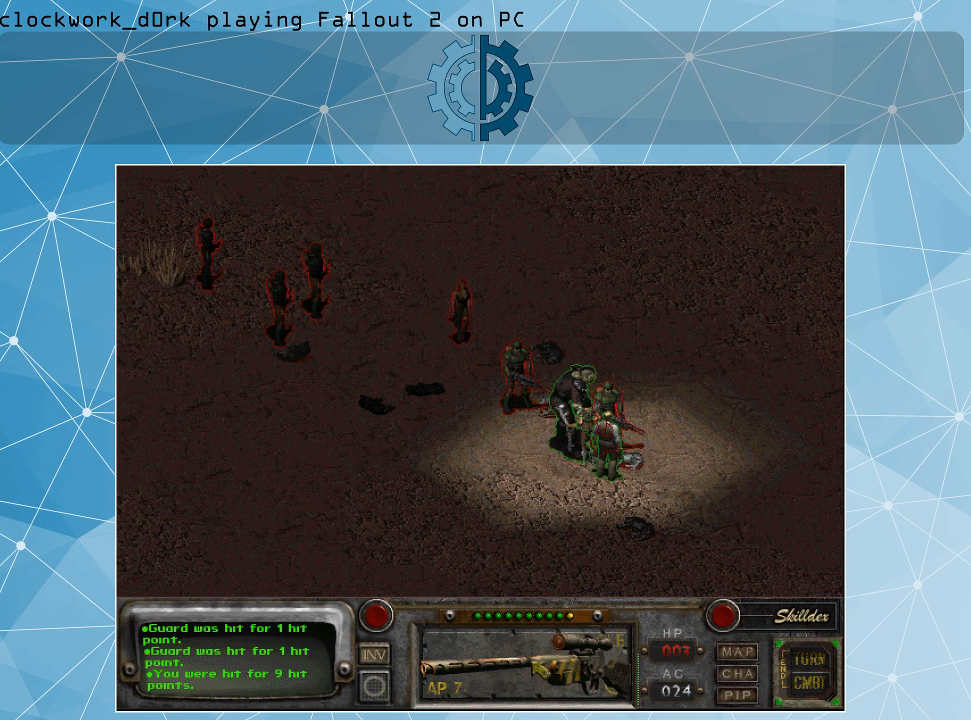
Gameplay with keyboard and mouse; each line is a JSON object with the keys and mouse buttons held at the frame after it. "events" lists presses ("down") and releases ("up") of ".", "/", "0", "1", "2", "3", "4", "5", "6", "7", "8", "9", "a", "alt_l", "alt_r", "b", "backslash", "backspace", "c", "caps_lock", "comma", "ctrl_l", "ctrl_r", "d", "e", "equals", "f", "g", "h", "i", "j", "k", "l", "lbracket", "m", "minus", "n", "o", "p", "q", "quote", "r", "rbracket", "return", "s", "semicolon", "shift_l", "shift_r", "space", "super", "t", "tab", "tilde", "u", "v", "w", "x", "y", "z", "mouse_left" and "mouse_right" between this image and that frame as [ms after this image, input, new state], when the widget could be followed in between. "mouse_left", "mouse_right" = the "left", "right" buttons of the "mouse" list. No other keys are recorded. Not read: mouse_move.
{"keys": [], "mouse": ["left"], "events": [[500, "mouse_left", "down"]]}
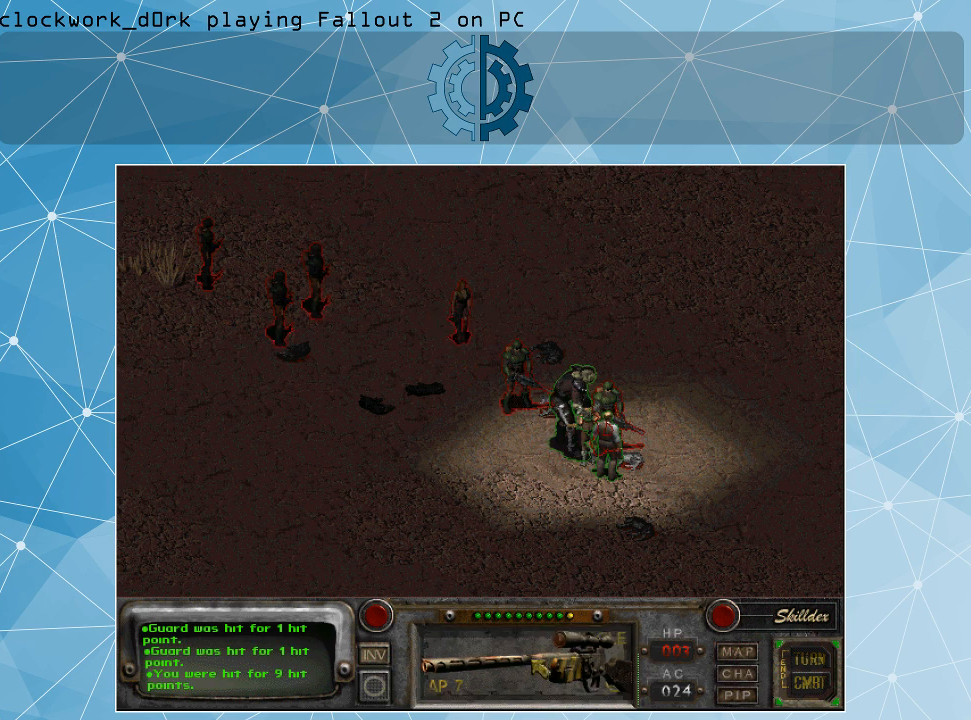
{"keys": [], "mouse": [], "events": [[134, "mouse_left", "up"]]}
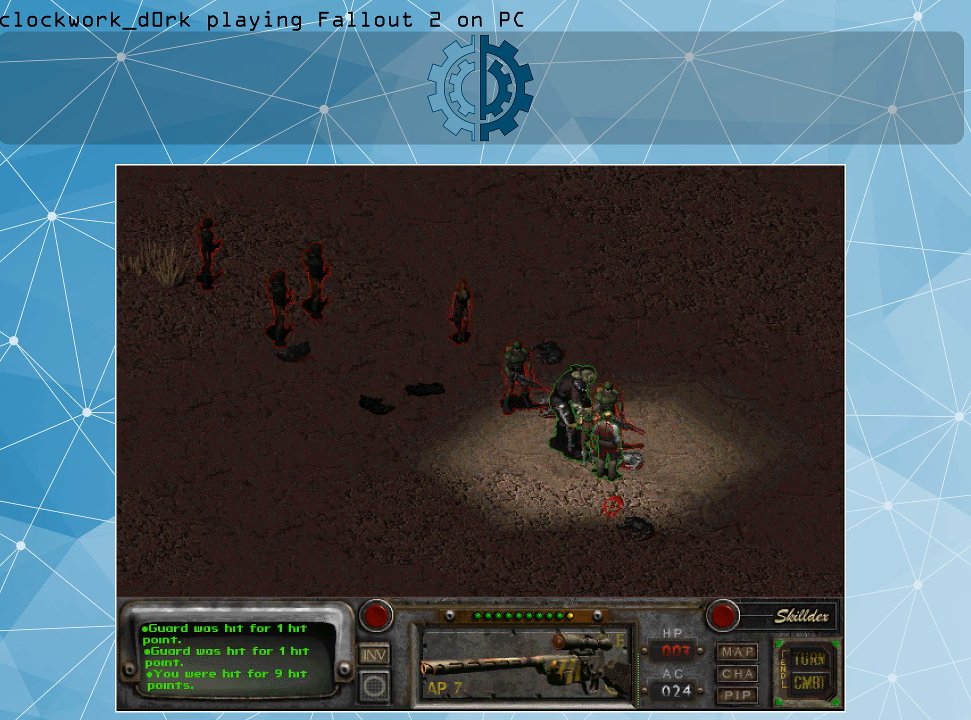
{"keys": [], "mouse": [], "events": []}
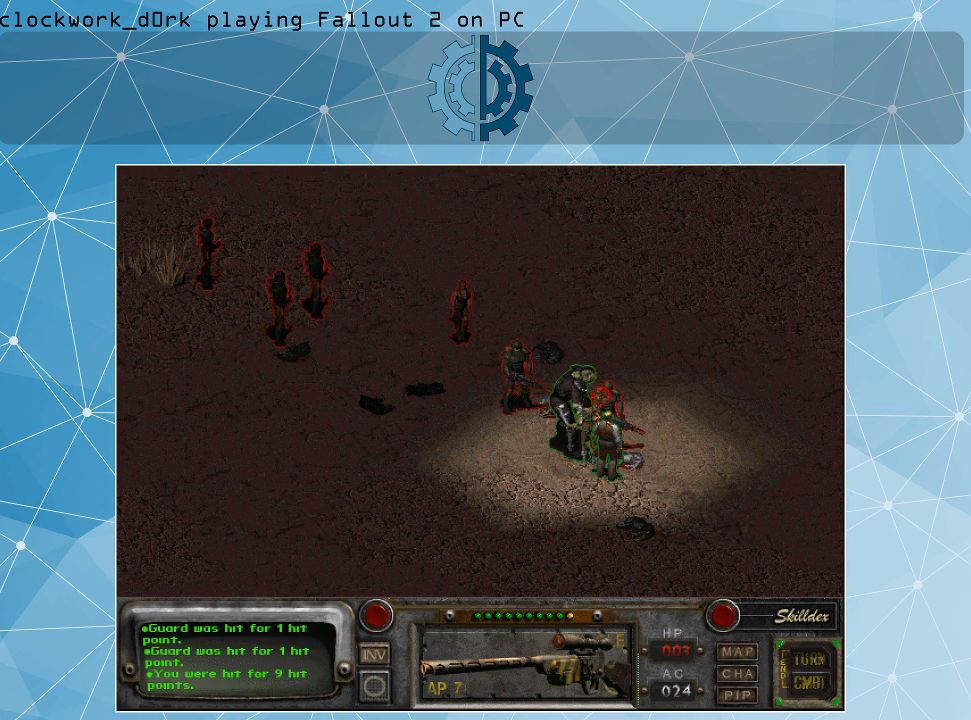
{"keys": [], "mouse": [], "events": []}
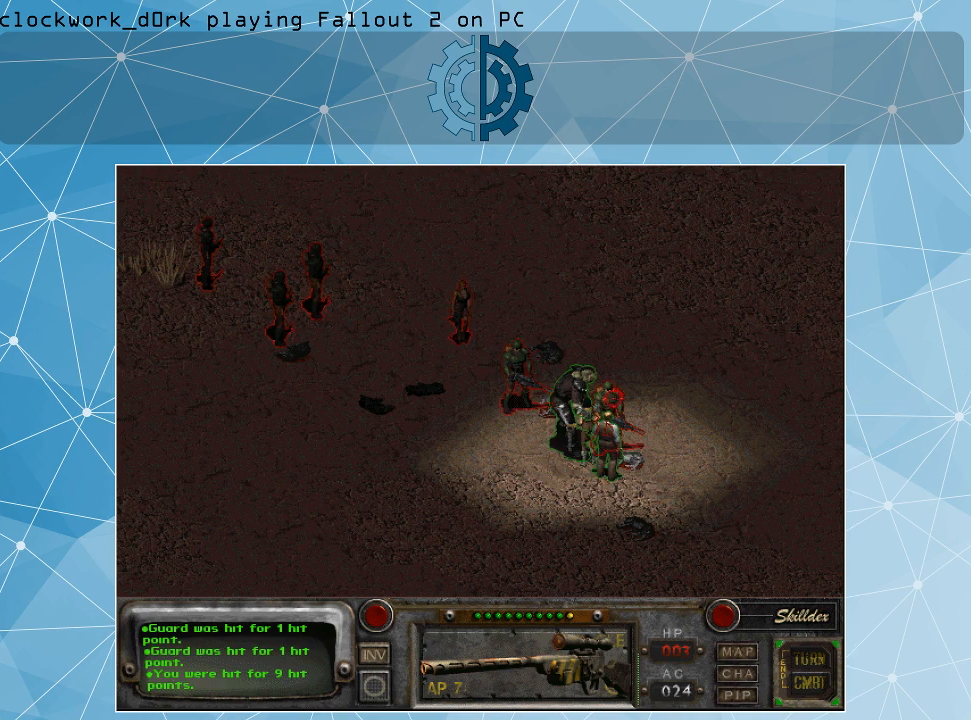
{"keys": [], "mouse": [], "events": []}
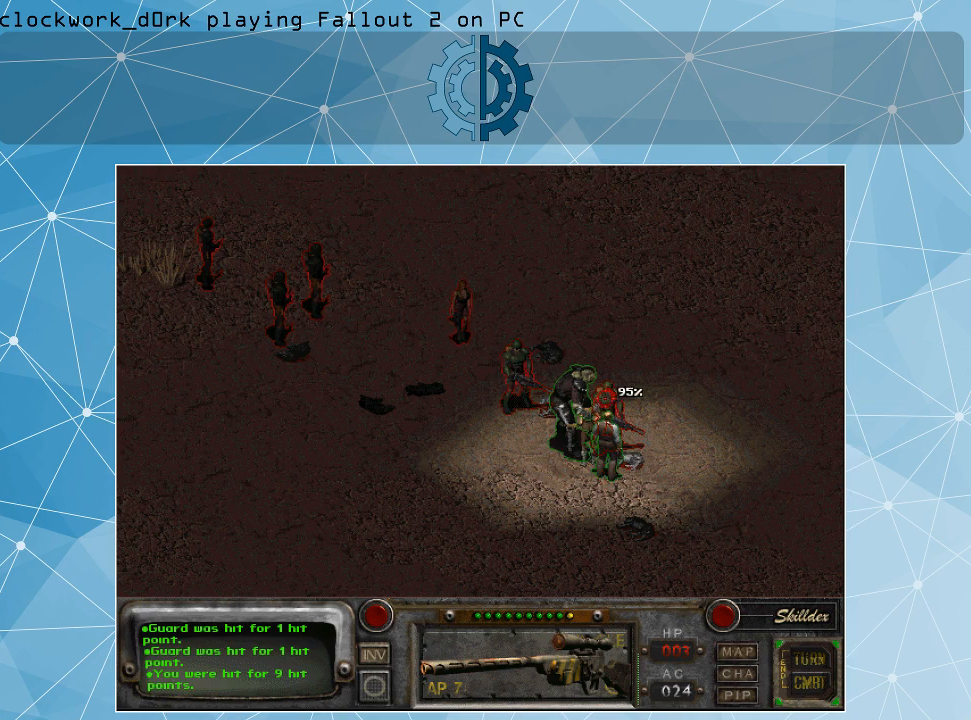
{"keys": [], "mouse": [], "events": []}
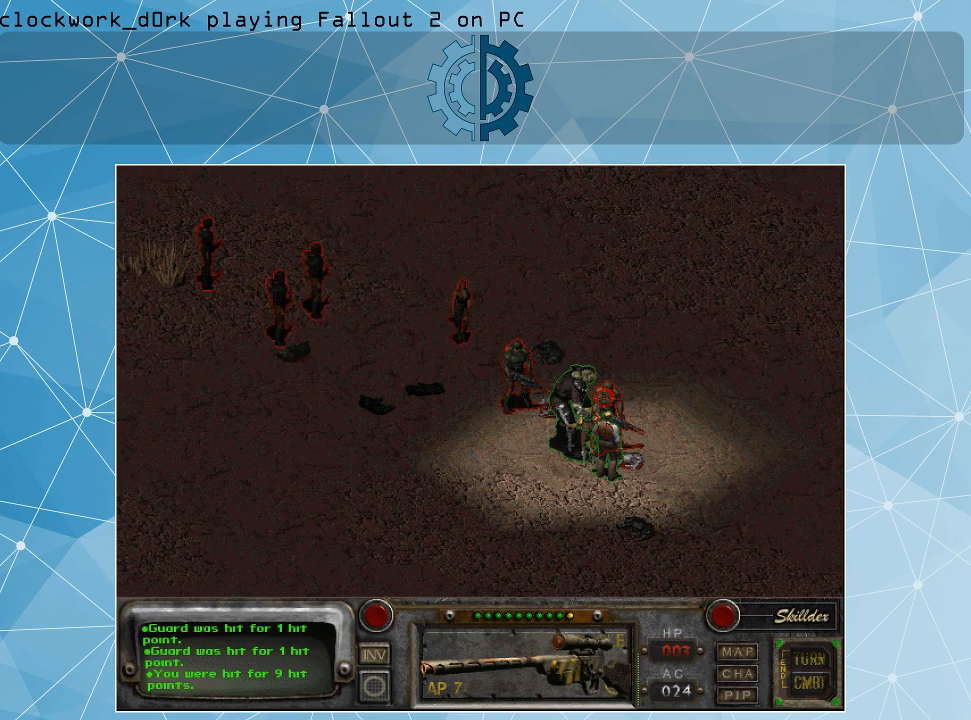
{"keys": [], "mouse": [], "events": []}
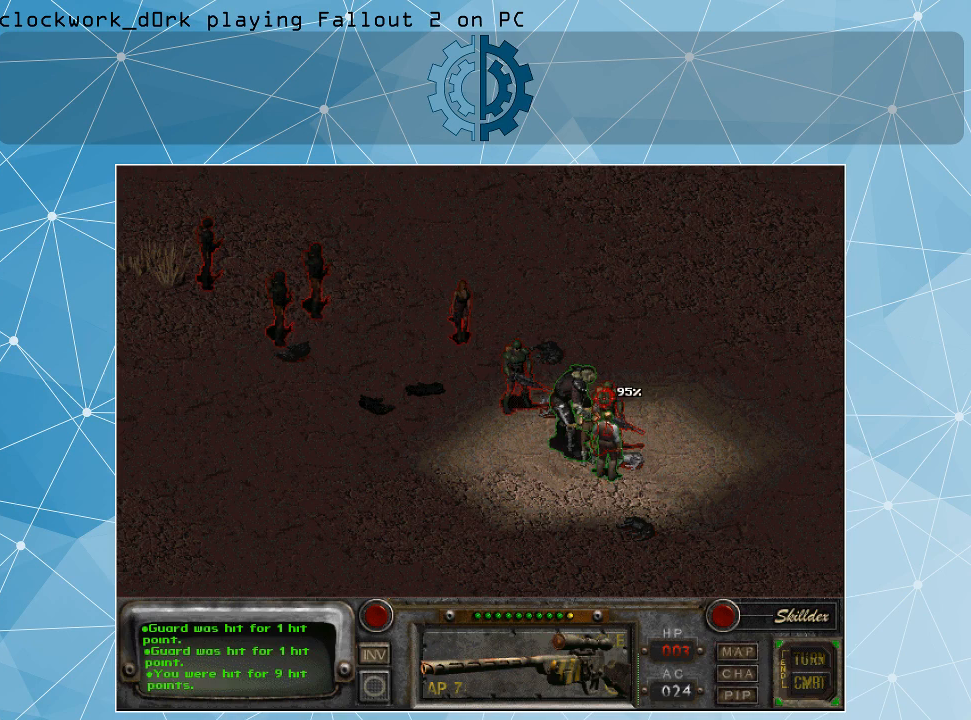
{"keys": [], "mouse": [], "events": []}
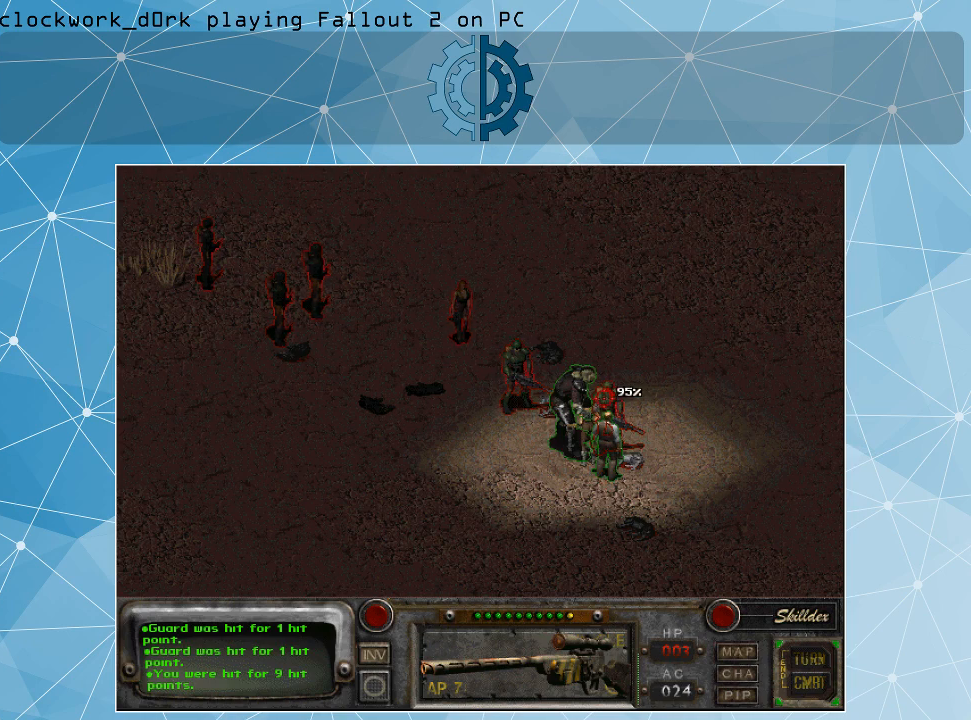
{"keys": [], "mouse": [], "events": []}
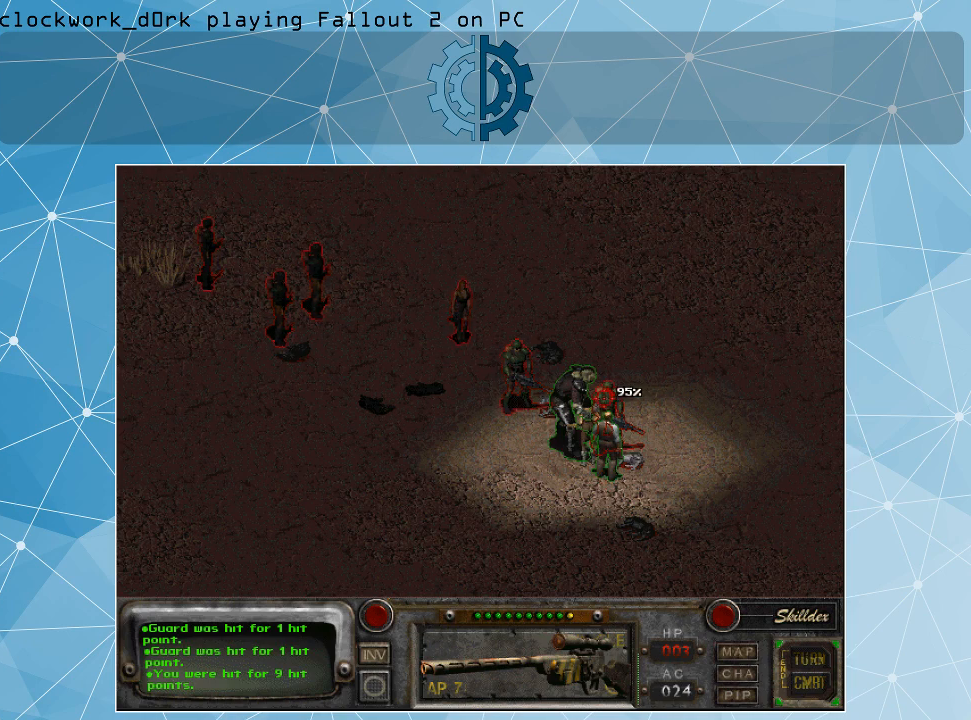
{"keys": [], "mouse": [], "events": []}
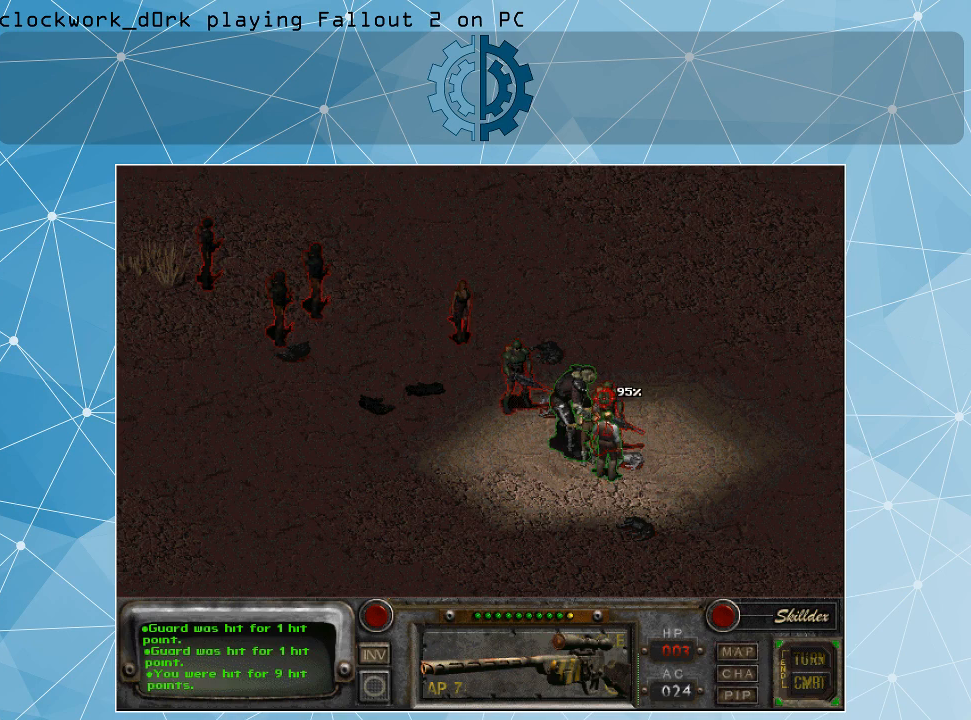
{"keys": [], "mouse": [], "events": [[34, "mouse_left", "down"], [200, "mouse_left", "up"]]}
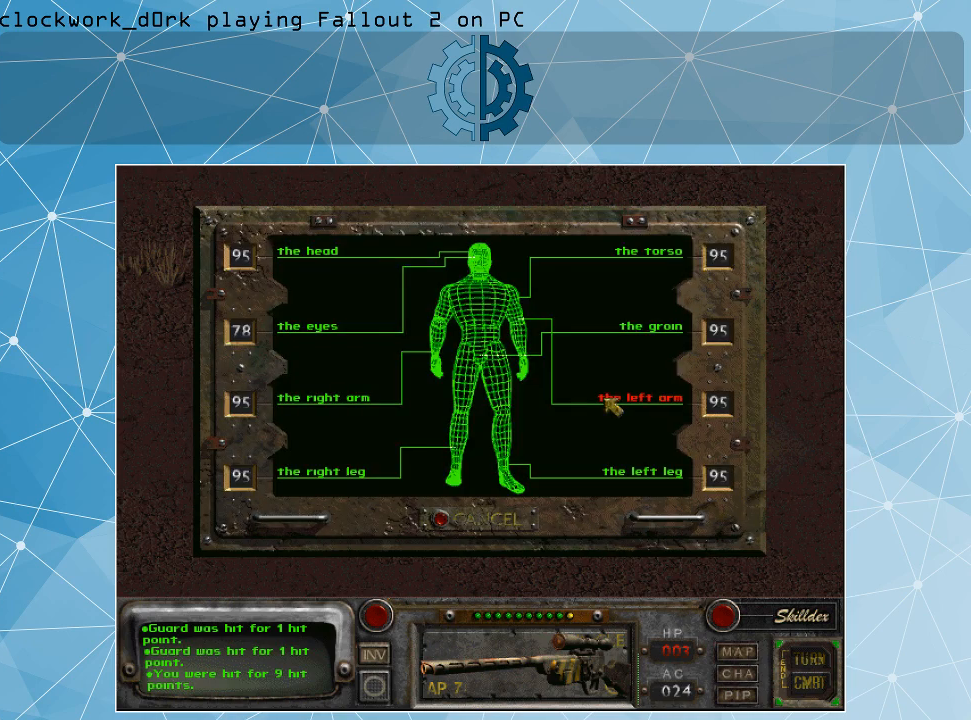
{"keys": [], "mouse": [], "events": []}
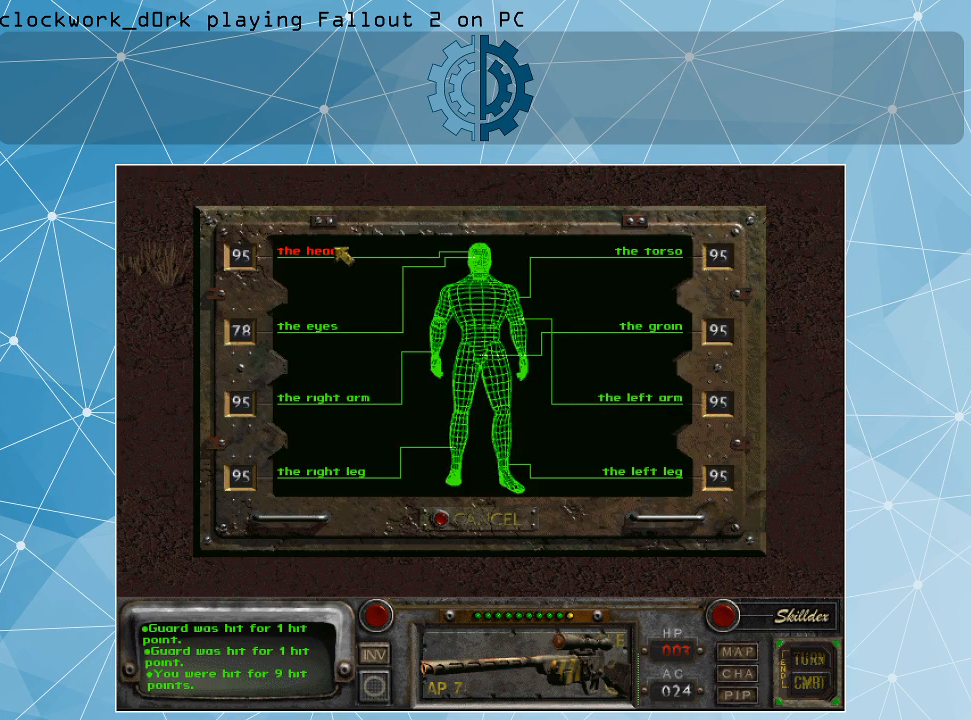
{"keys": [], "mouse": [], "events": []}
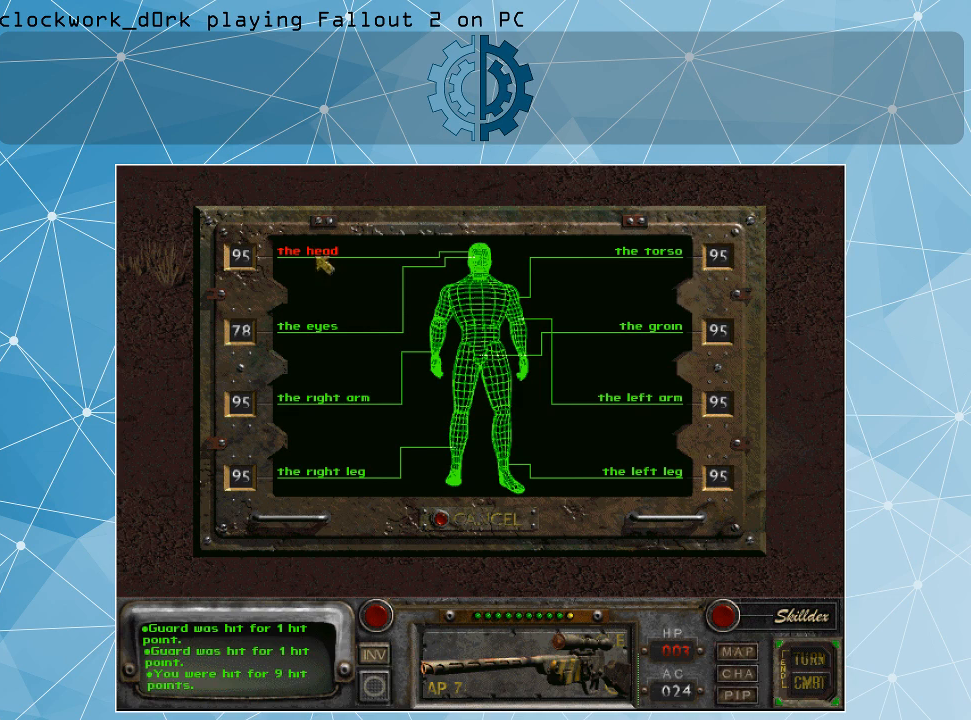
{"keys": [], "mouse": [], "events": [[367, "mouse_left", "down"], [434, "mouse_left", "up"]]}